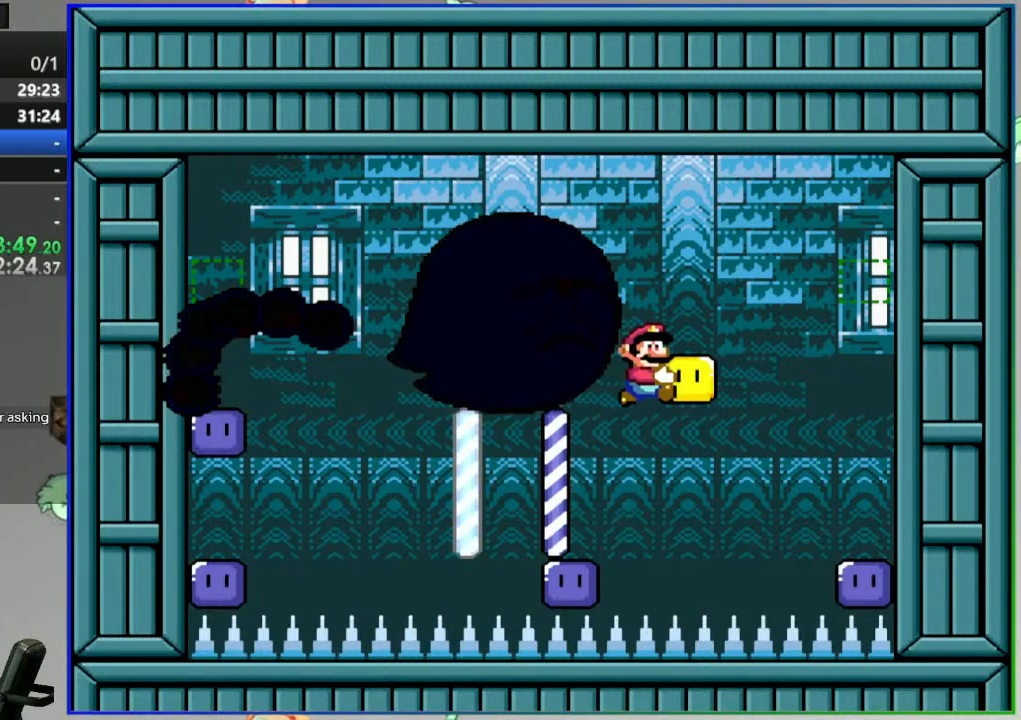
Gameplay with a controller (Nintendo layout); each line is a JSON object with the inputs held at the frame after it (dt_ms = milliseconds from this image to that frame). "events" lists button and stick changes between this image and that frame as [ms after this image, input, new state], when the widget could be followed in between. Not read: L3 R3 START.
{"dt_ms": 500, "buttons": ["Y", "DPAD_RIGHT"], "events": [[267, "B", "down"], [283, "DPAD_RIGHT", "up"], [367, "B", "up"], [367, "DPAD_RIGHT", "down"]]}
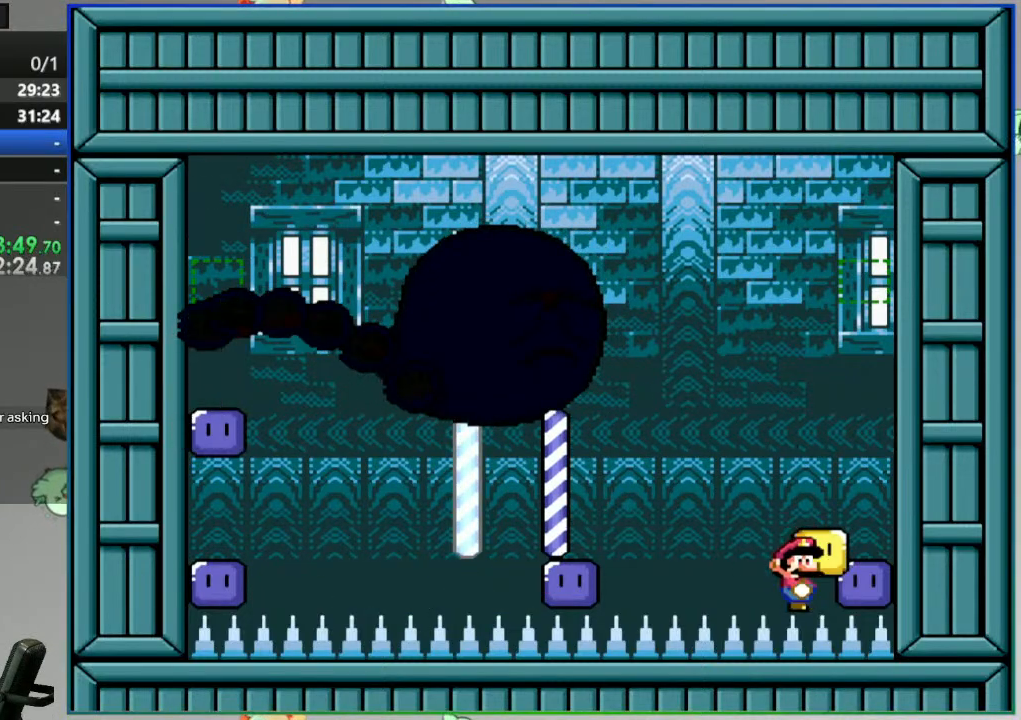
{"dt_ms": 500, "buttons": ["Y"], "events": [[33, "DPAD_RIGHT", "up"]]}
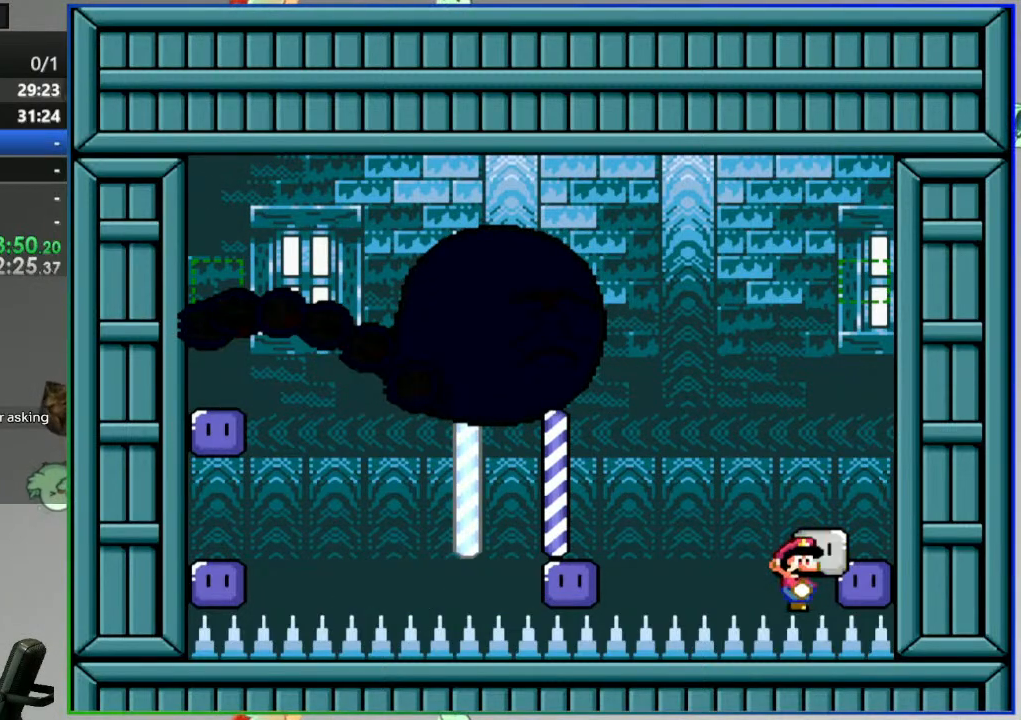
{"dt_ms": 500, "buttons": ["Y"]}
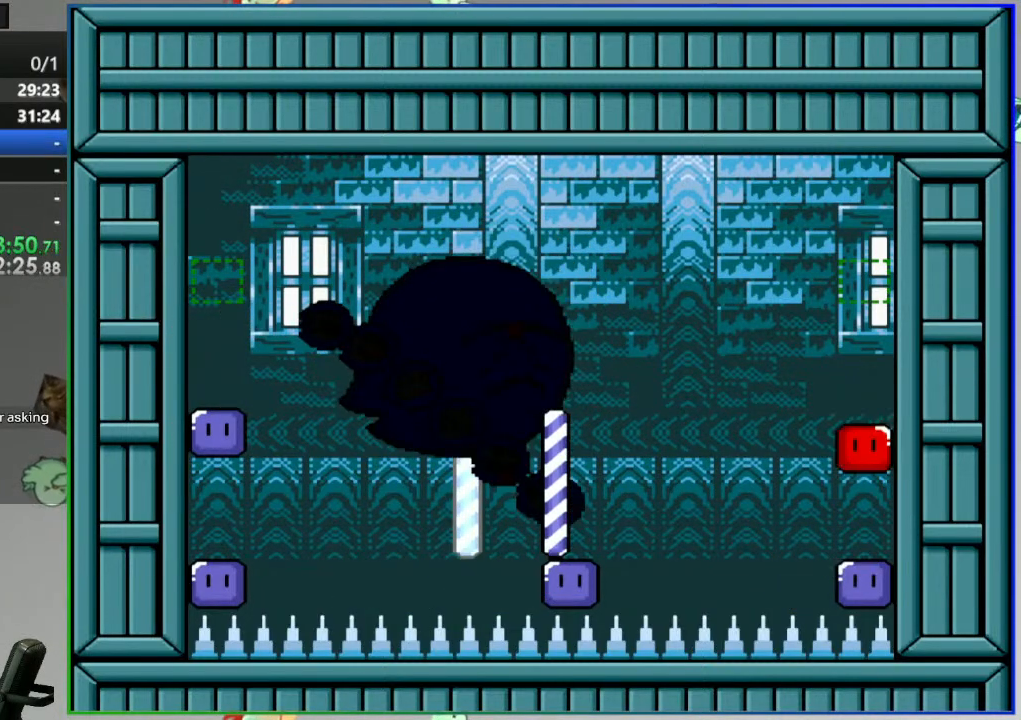
{"dt_ms": 500, "buttons": ["B", "Y", "DPAD_LEFT"], "events": [[200, "DPAD_LEFT", "down"], [300, "B", "down"]]}
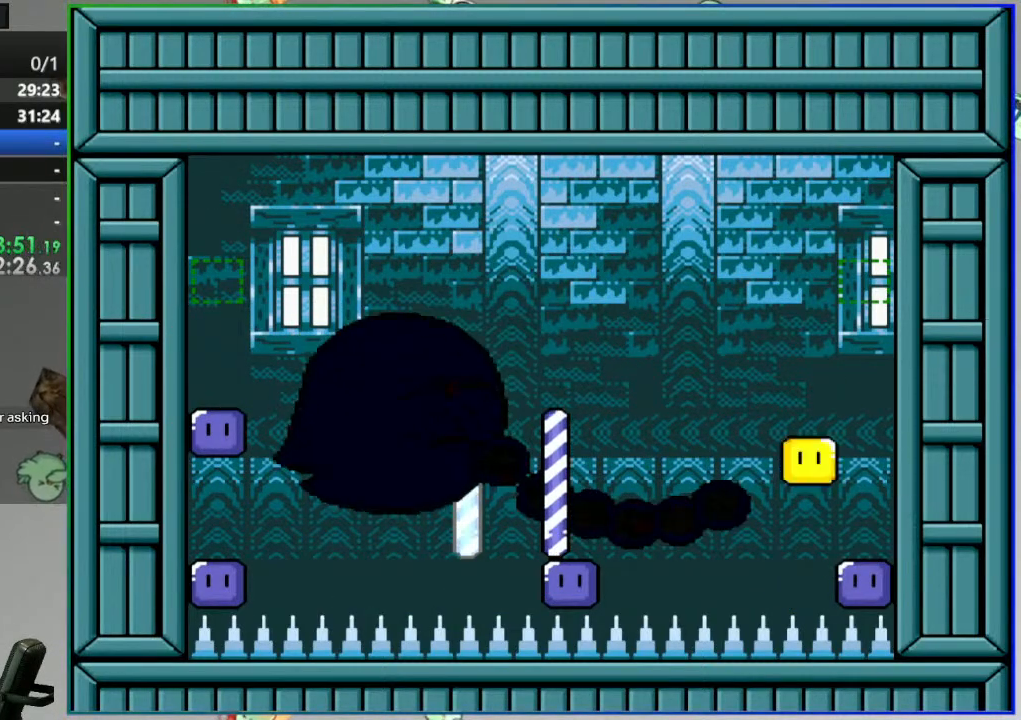
{"dt_ms": 1000, "buttons": ["Y"]}
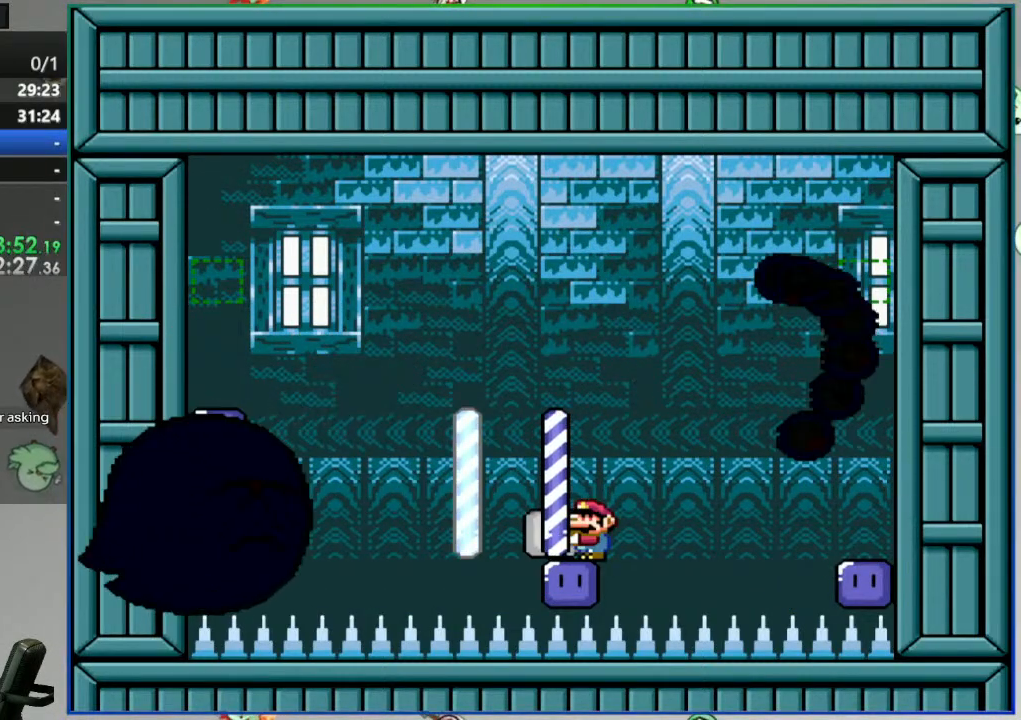
{"dt_ms": 500, "buttons": ["B", "Y", "DPAD_LEFT"], "events": [[150, "DPAD_LEFT", "down"], [400, "B", "down"]]}
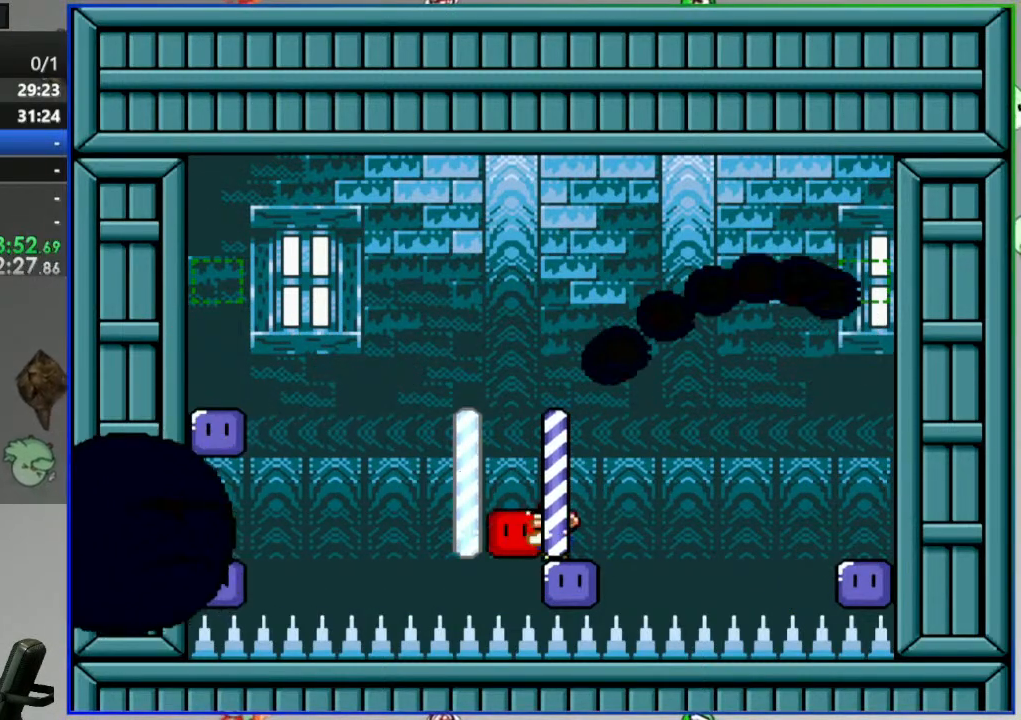
{"dt_ms": 500, "buttons": ["Y", "DPAD_LEFT"], "events": [[433, "B", "up"]]}
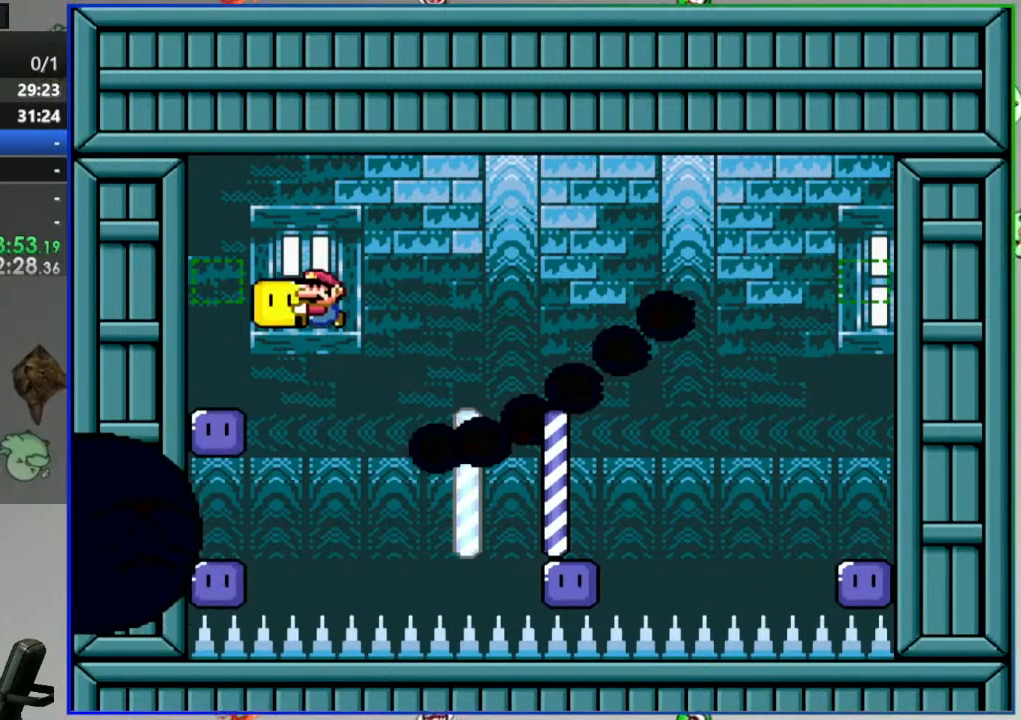
{"dt_ms": 1000, "buttons": ["Y"]}
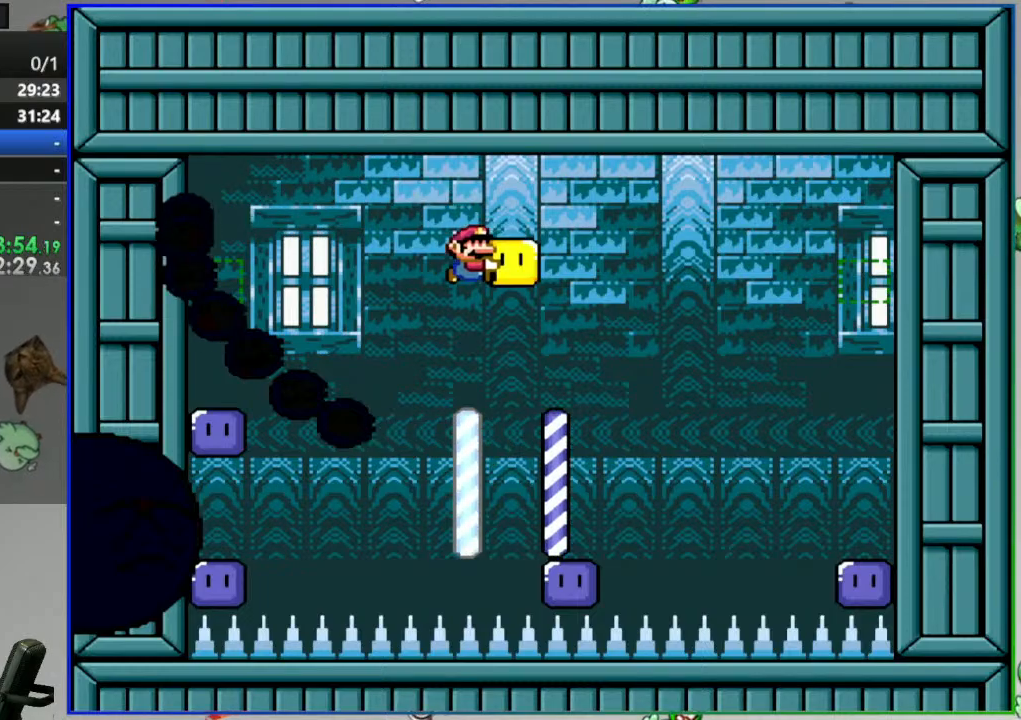
{"dt_ms": 500, "buttons": ["Y"], "events": [[33, "DPAD_LEFT", "down"], [183, "DPAD_LEFT", "up"]]}